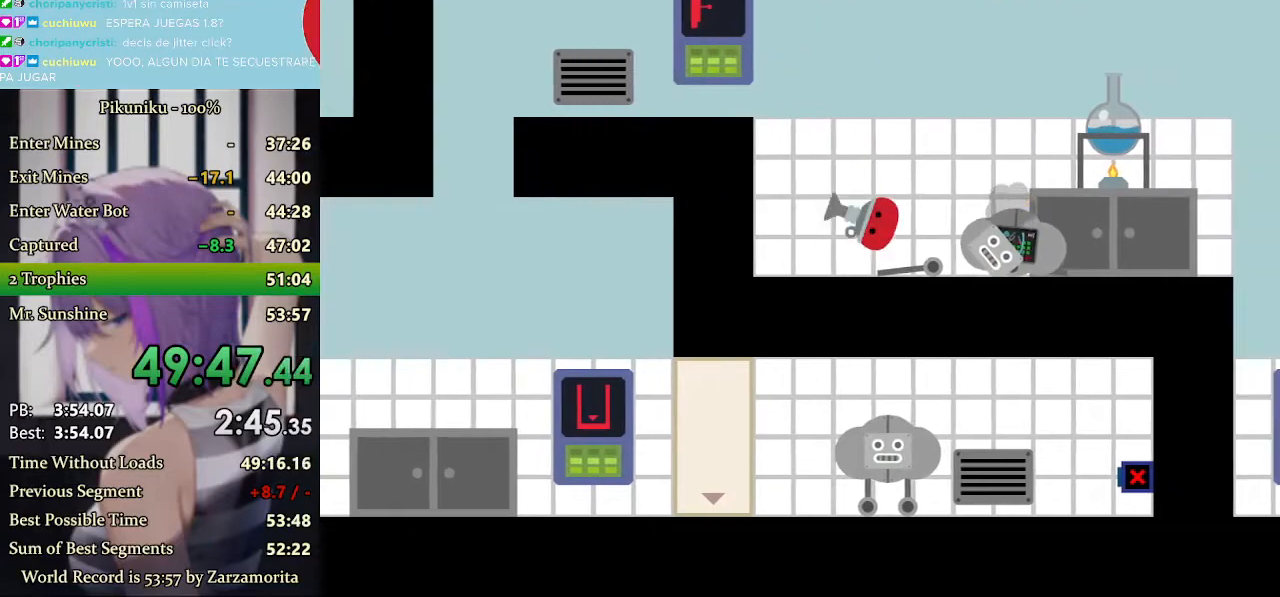
Gameplay with keyboard; each line is a JSON object with the keys held at the frame after it. "events" lists presses ("down") and releases ("up") of "down", "h", "i", "left", "return", "right", "up", "x" and "z" between this image and that frame as [ms after this image, input, new state], when the widget could be followed in between. No other keys are recorded. Mouse input is not recorded. Not read: c.
{"keys": ["right", "x"], "events": []}
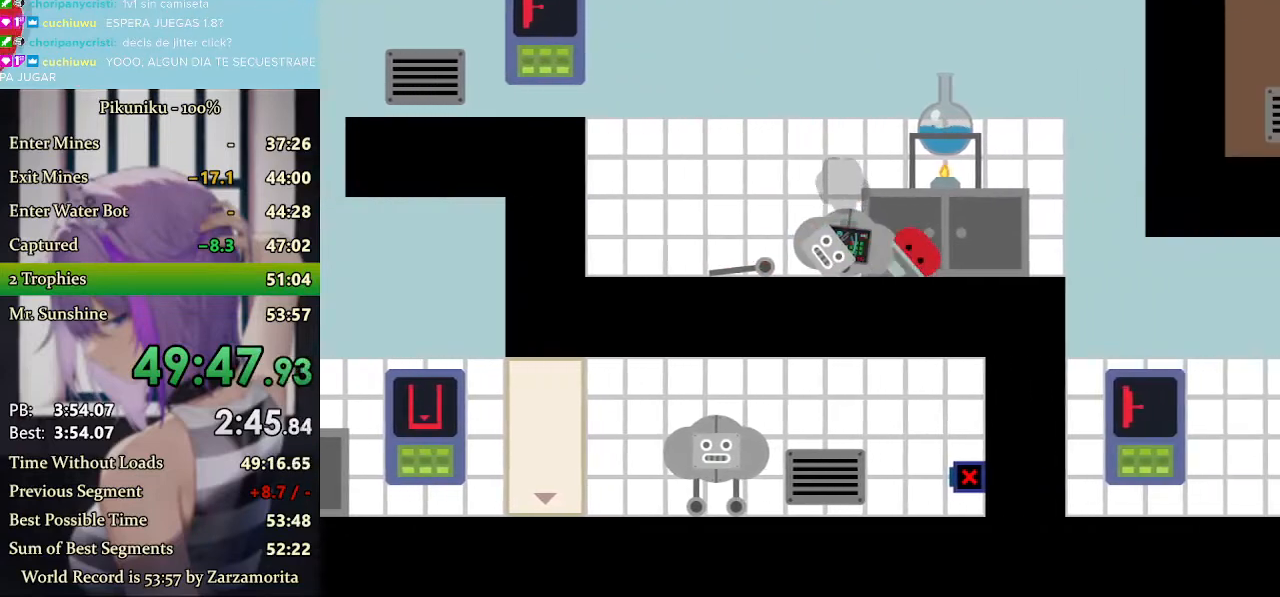
{"keys": ["x"], "events": [[400, "right", "up"]]}
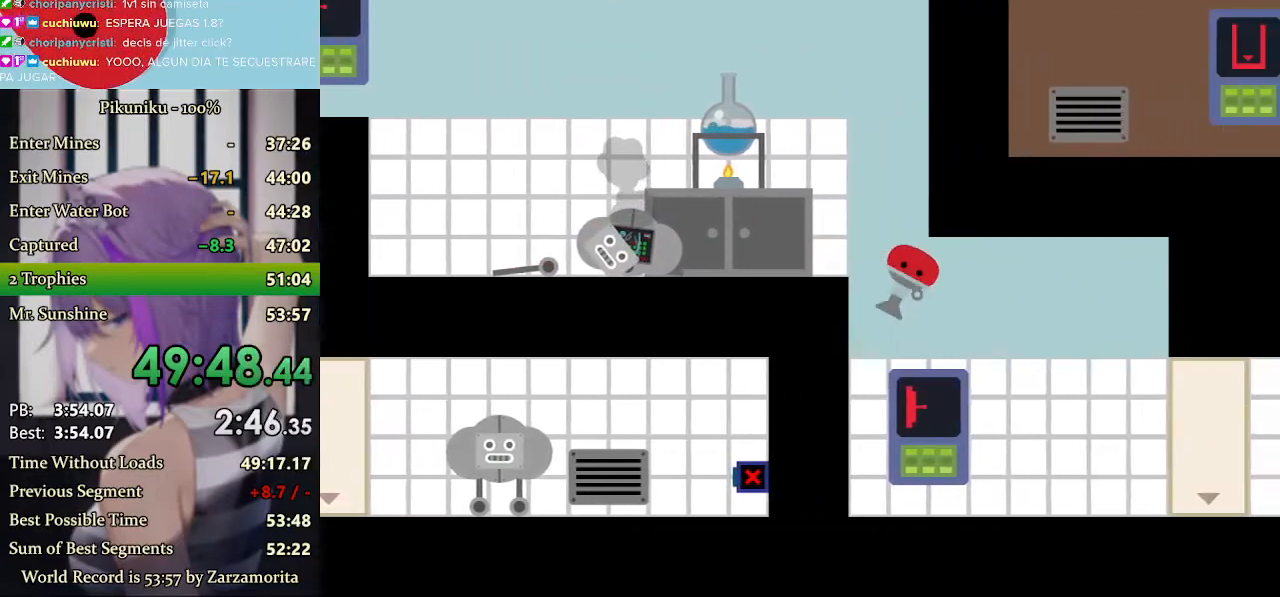
{"keys": [], "events": [[67, "return", "down"], [133, "return", "up"], [267, "x", "up"]]}
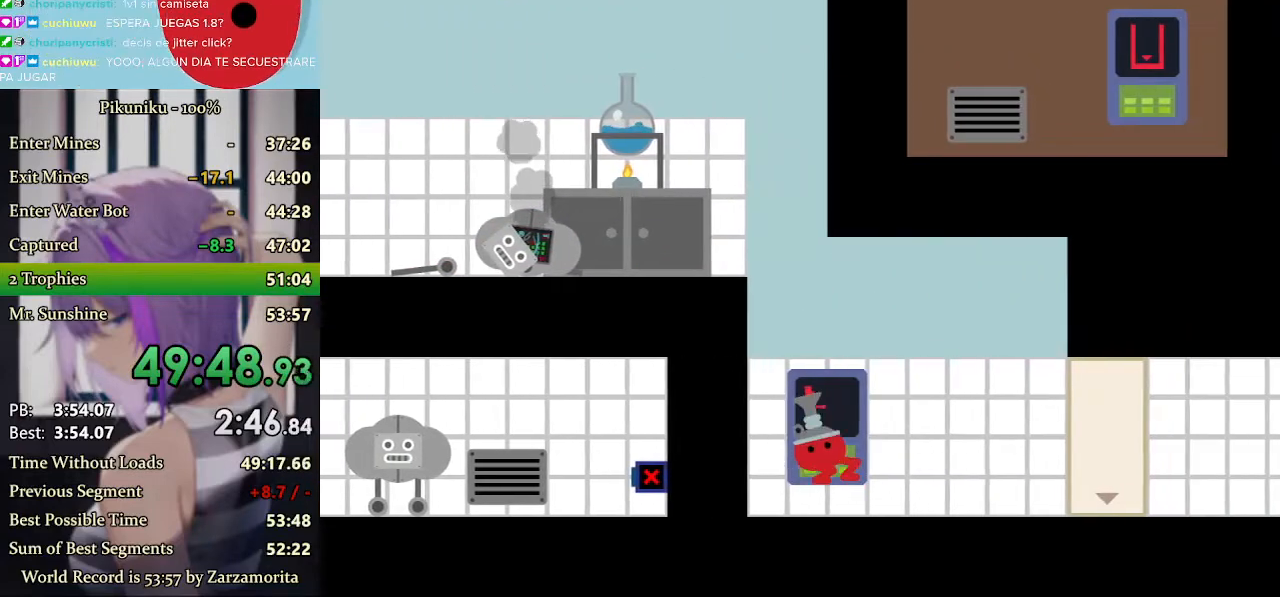
{"keys": ["left", "up"], "events": [[400, "up", "down"], [500, "left", "down"]]}
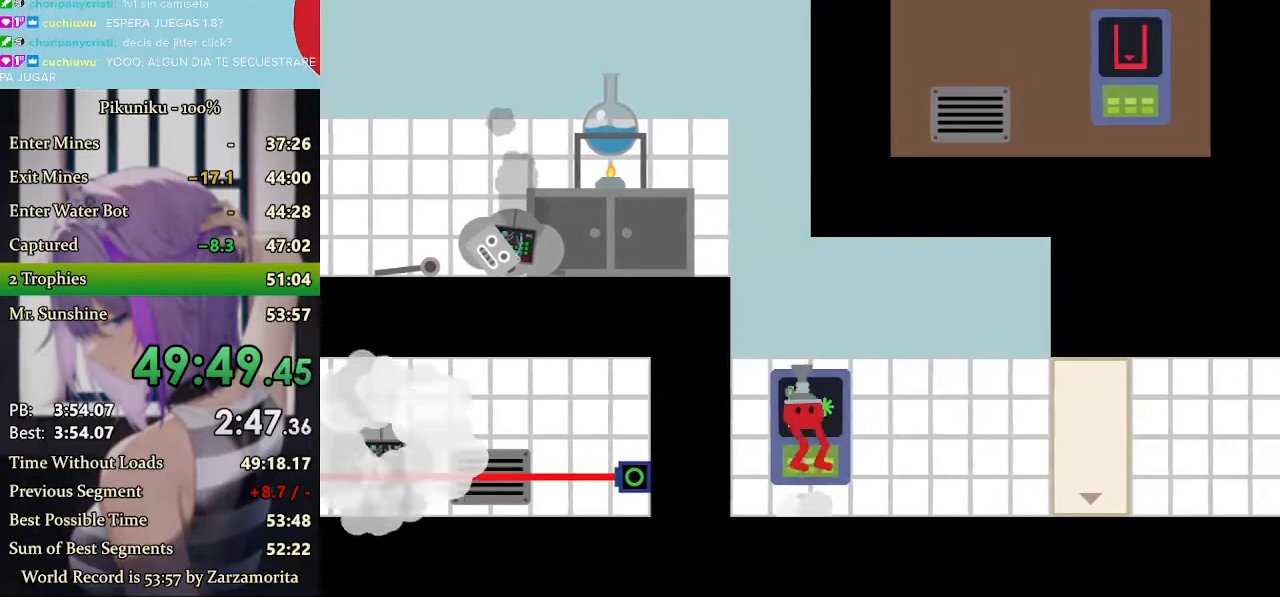
{"keys": ["left", "x"], "events": [[33, "up", "up"], [33, "x", "down"]]}
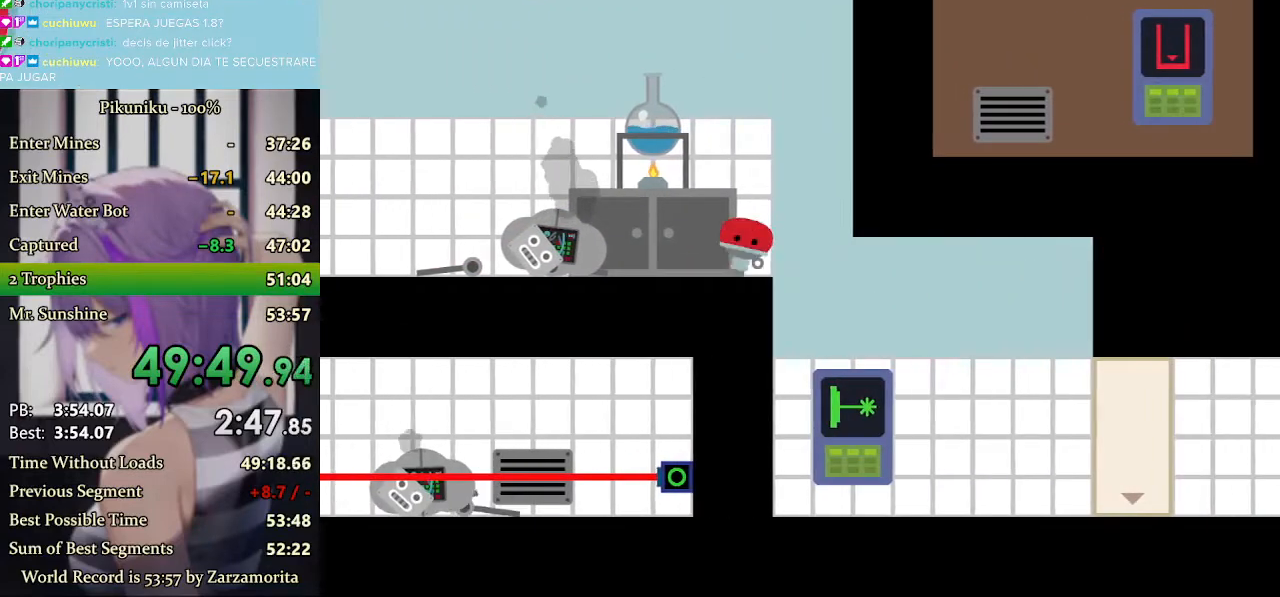
{"keys": ["left"], "events": [[233, "x", "up"]]}
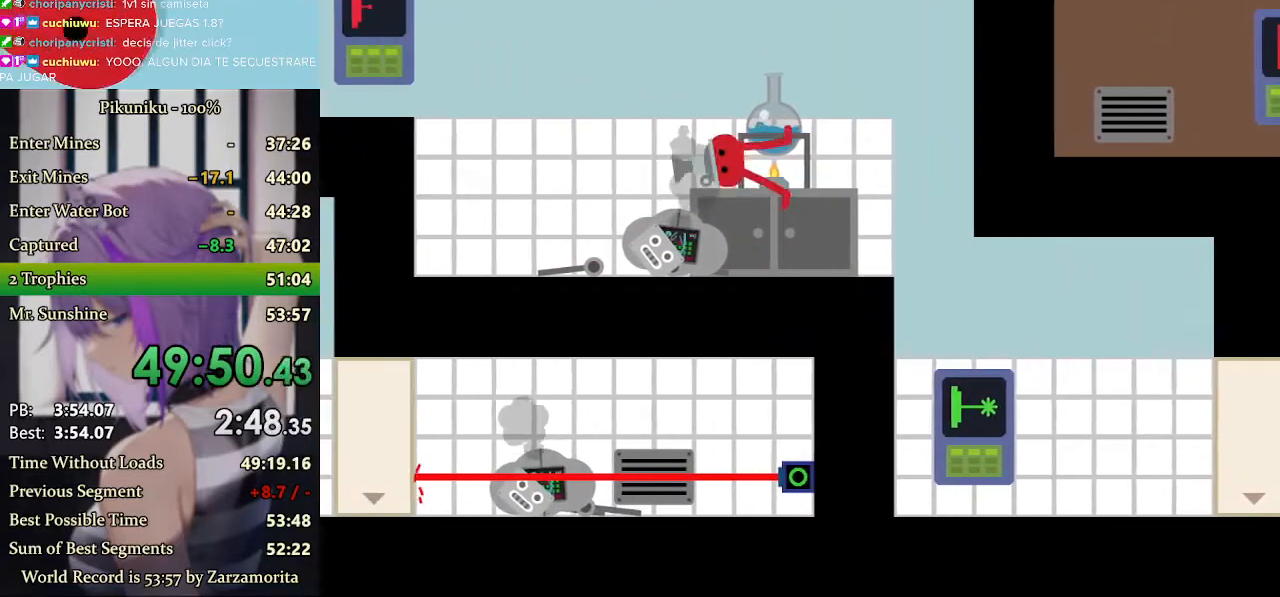
{"keys": ["left"], "events": [[133, "return", "down"], [267, "return", "up"]]}
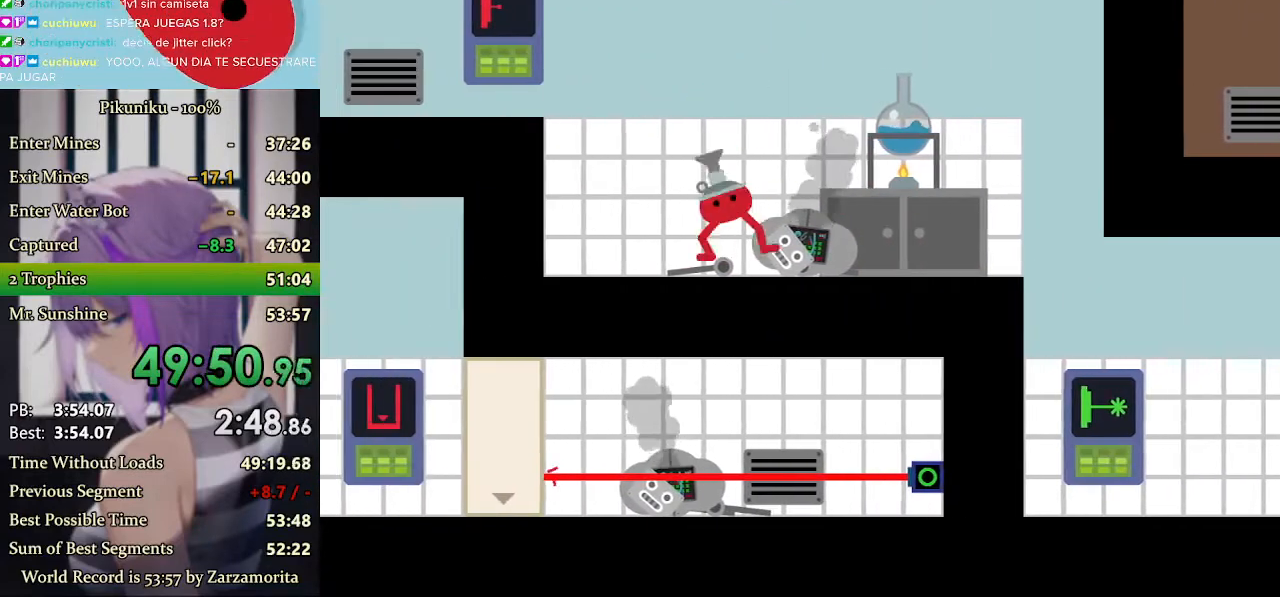
{"keys": ["left", "x"], "events": [[67, "up", "down"], [200, "up", "up"], [233, "x", "down"]]}
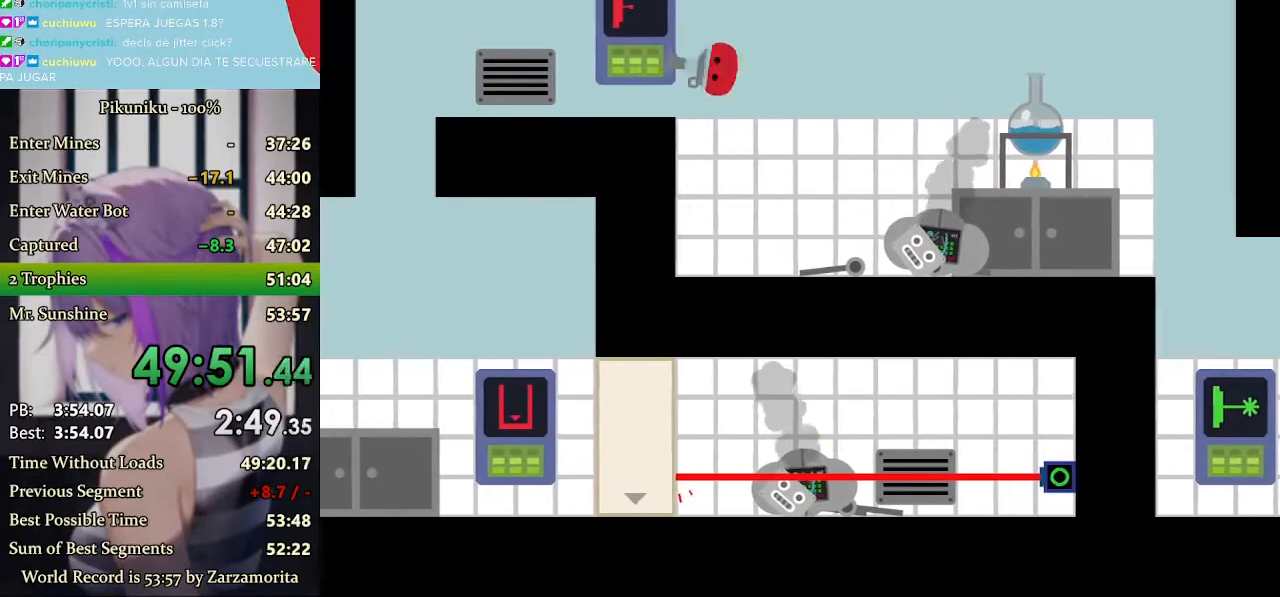
{"keys": ["left", "x"], "events": []}
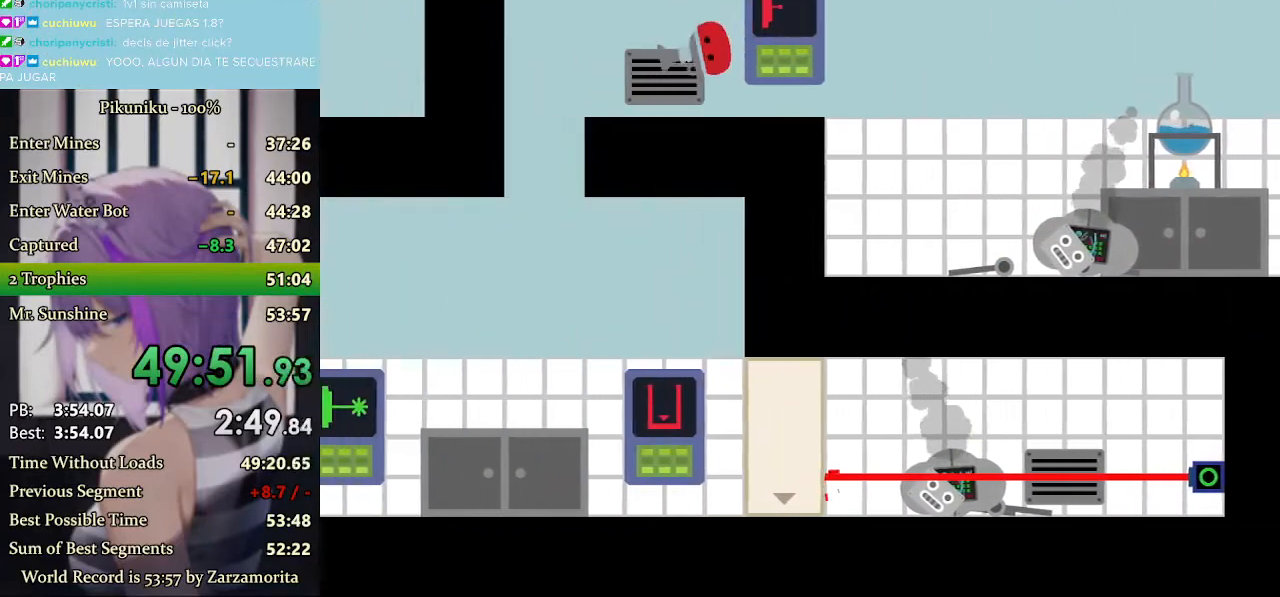
{"keys": ["x"], "events": [[333, "left", "up"]]}
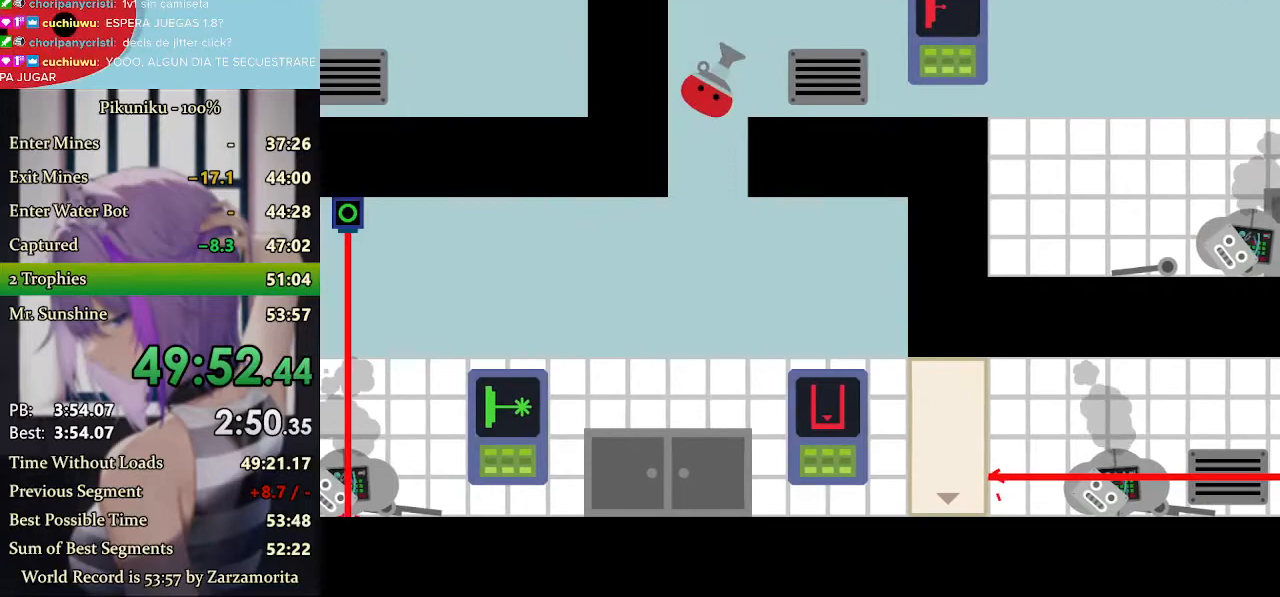
{"keys": ["right"], "events": [[200, "return", "down"], [267, "x", "up"], [333, "return", "up"], [400, "right", "down"]]}
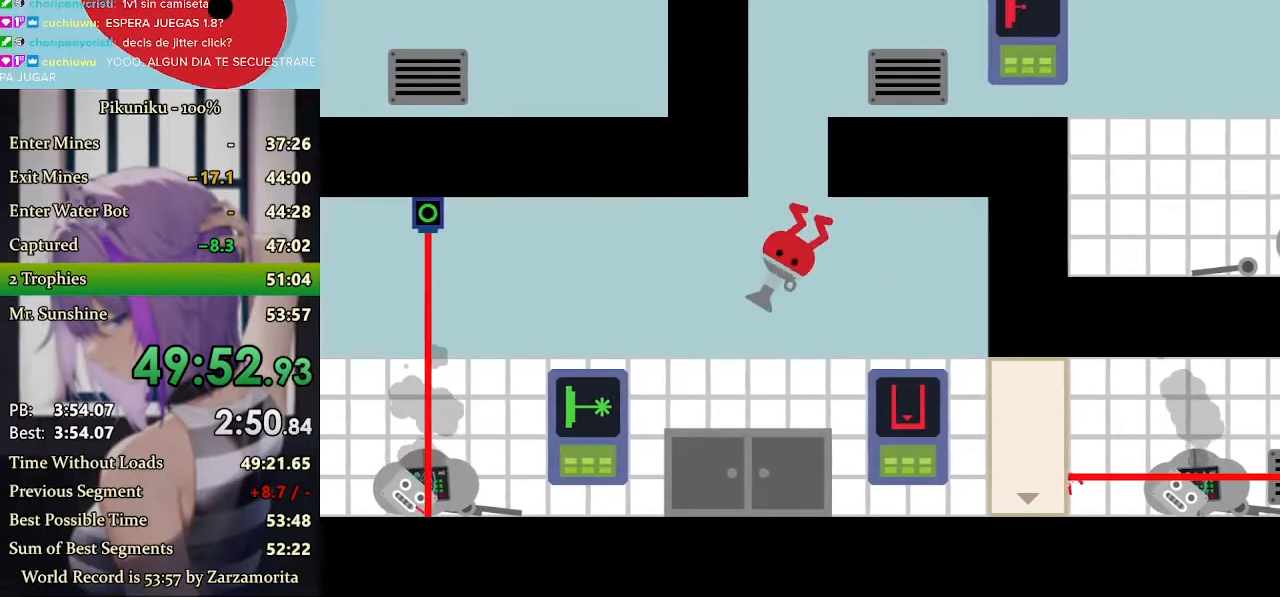
{"keys": [], "events": [[400, "right", "up"]]}
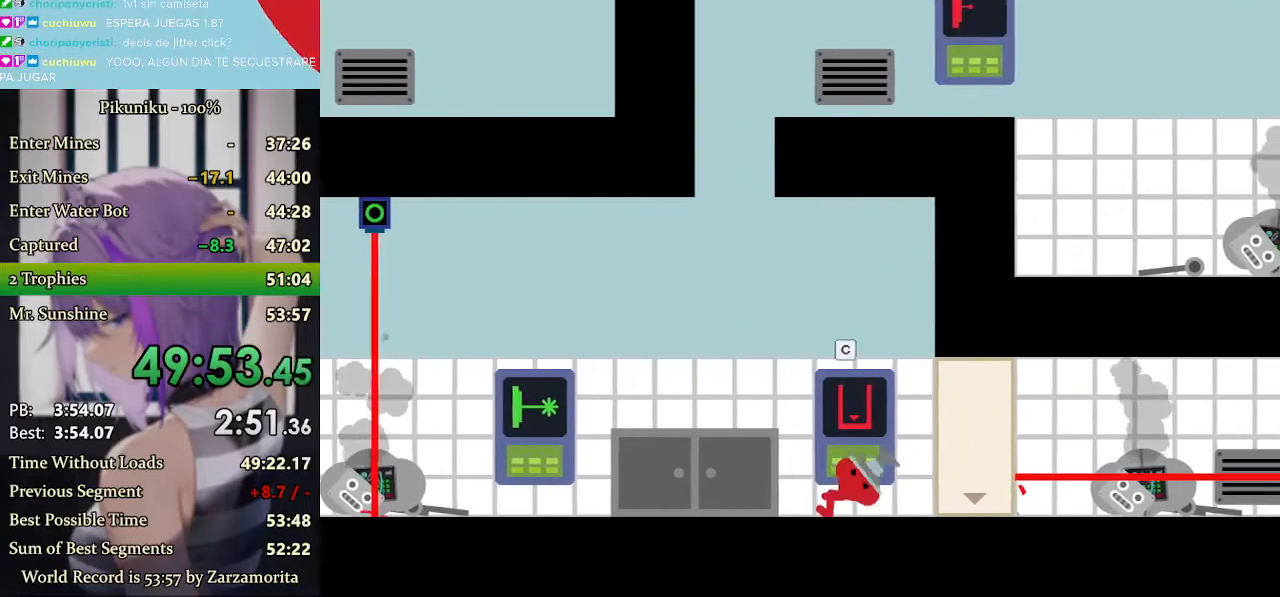
{"keys": ["right"], "events": [[100, "right", "down"]]}
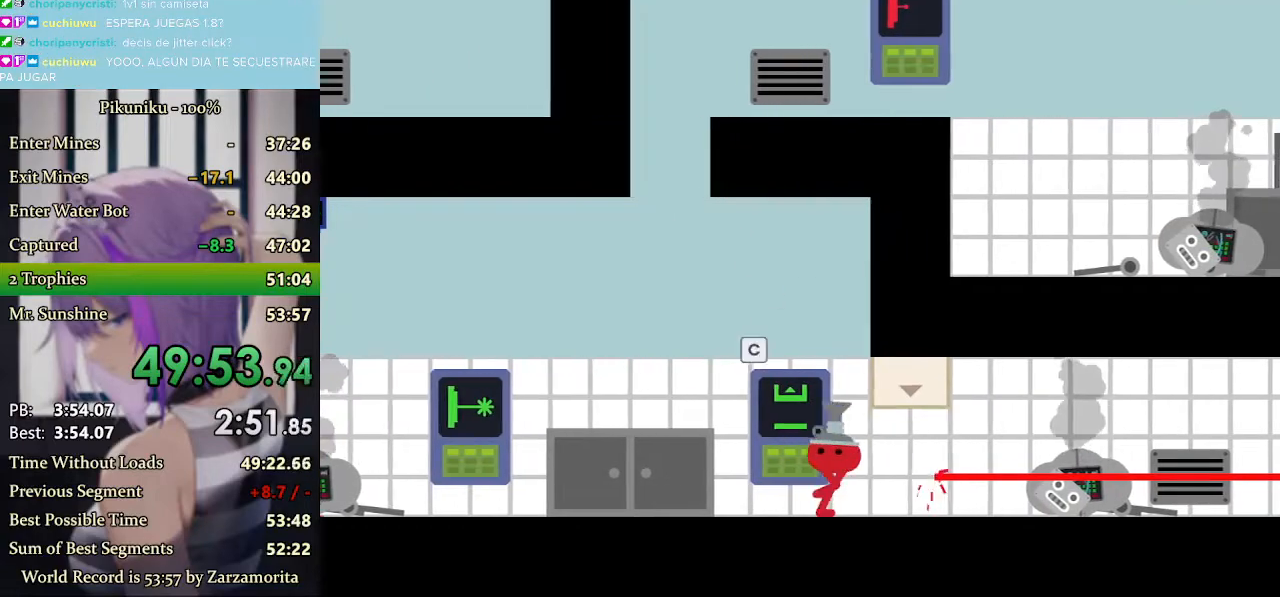
{"keys": ["right"], "events": []}
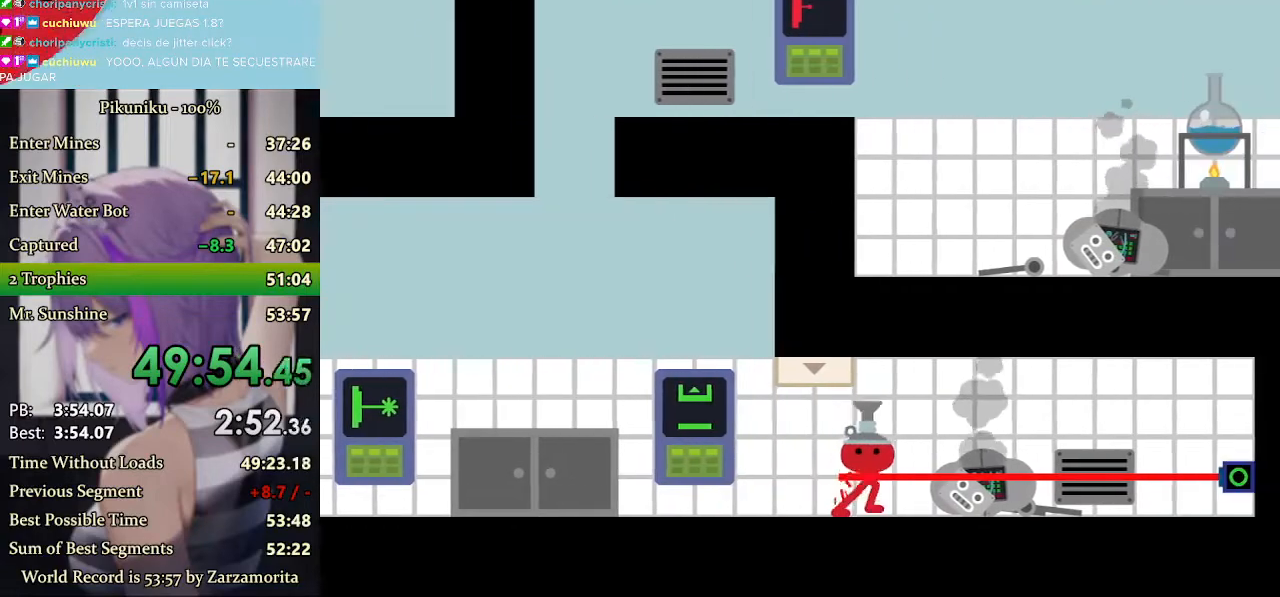
{"keys": ["right"], "events": [[267, "return", "down"], [400, "return", "up"]]}
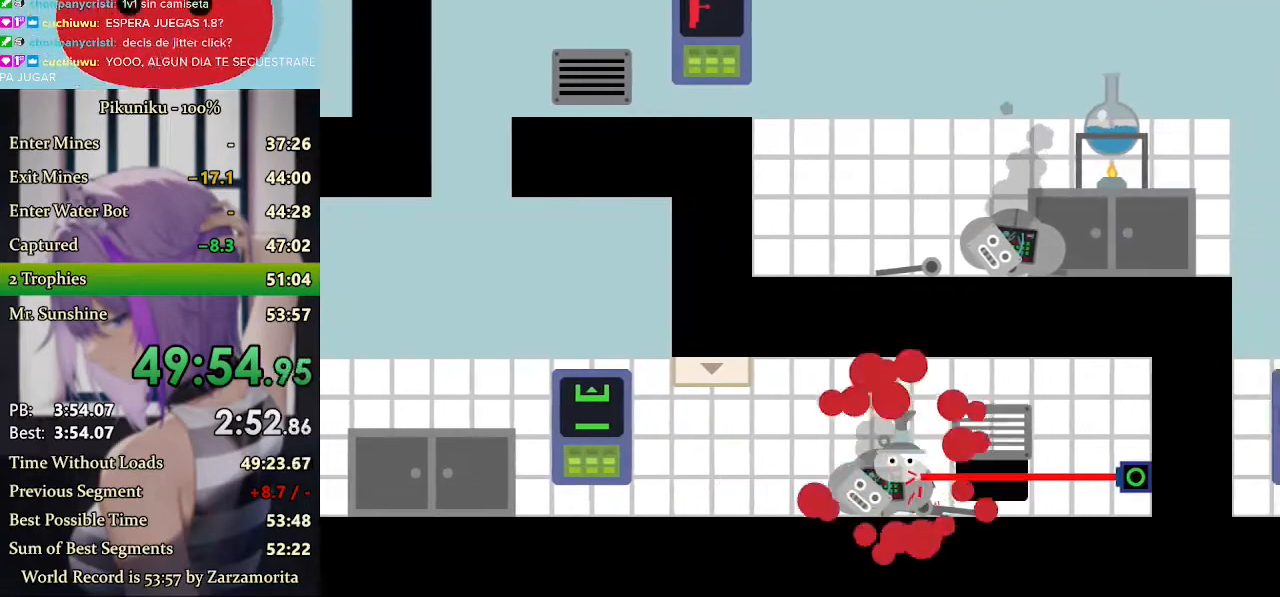
{"keys": ["right"], "events": []}
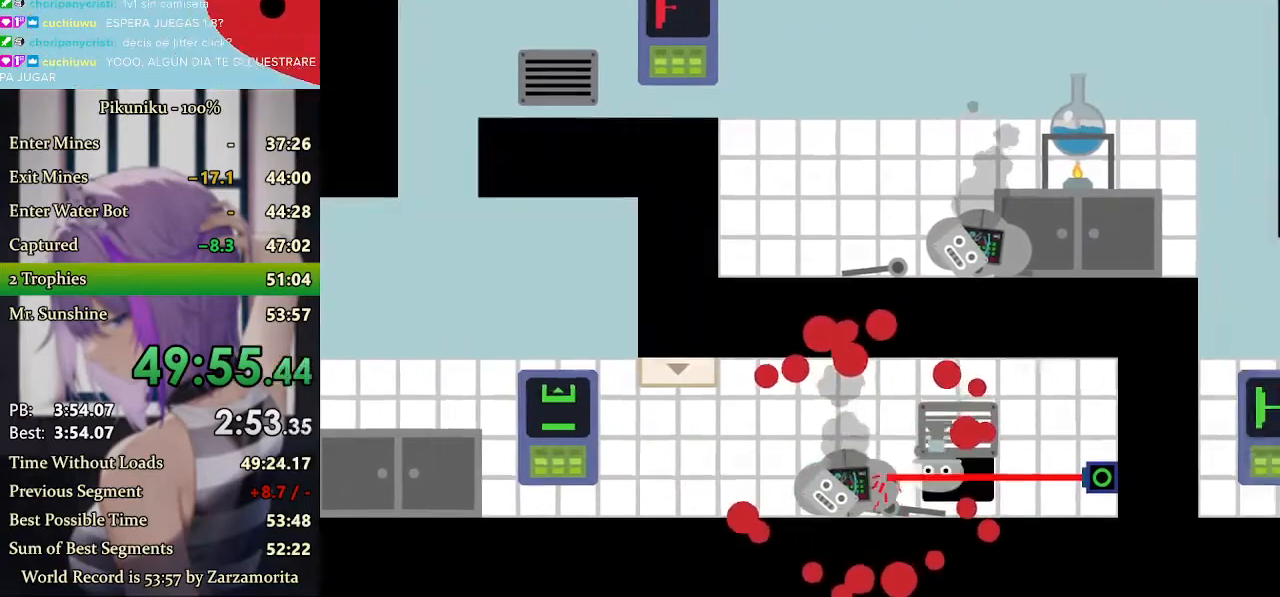
{"keys": ["right"], "events": []}
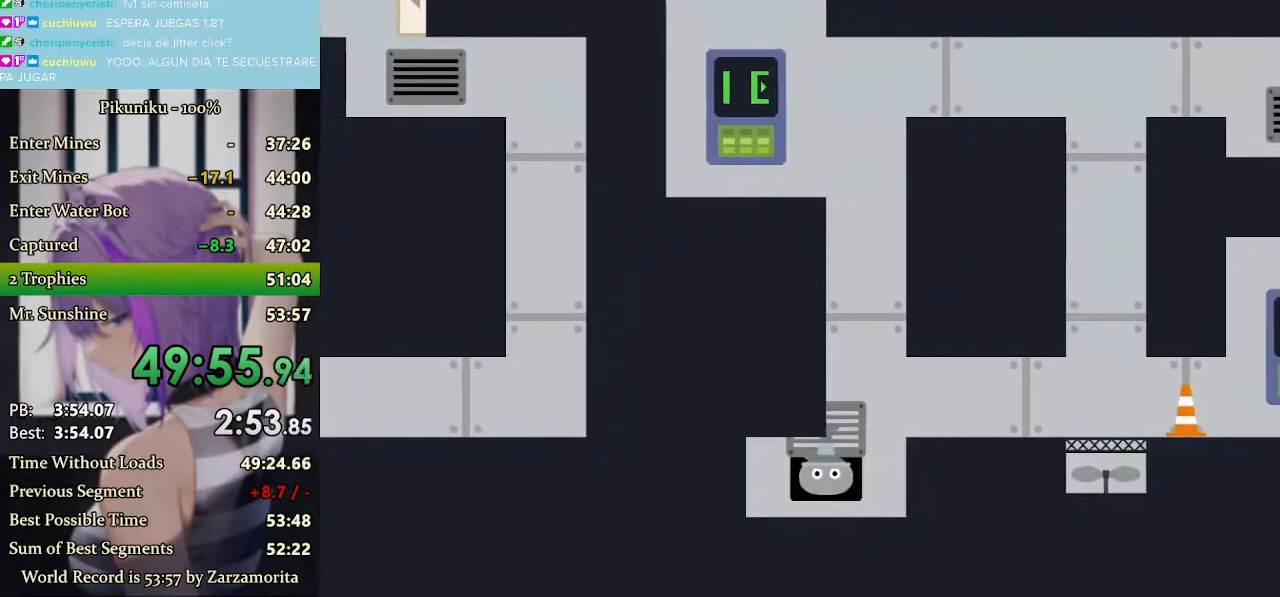
{"keys": ["right"], "events": []}
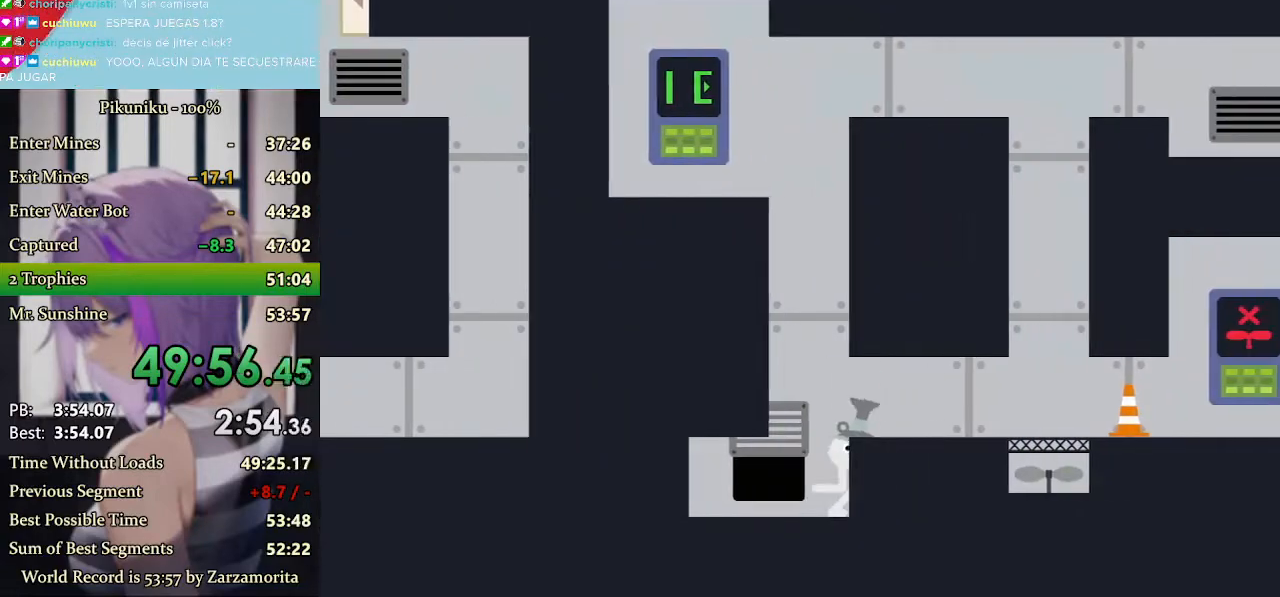
{"keys": ["right"], "events": [[333, "return", "down"], [467, "return", "up"]]}
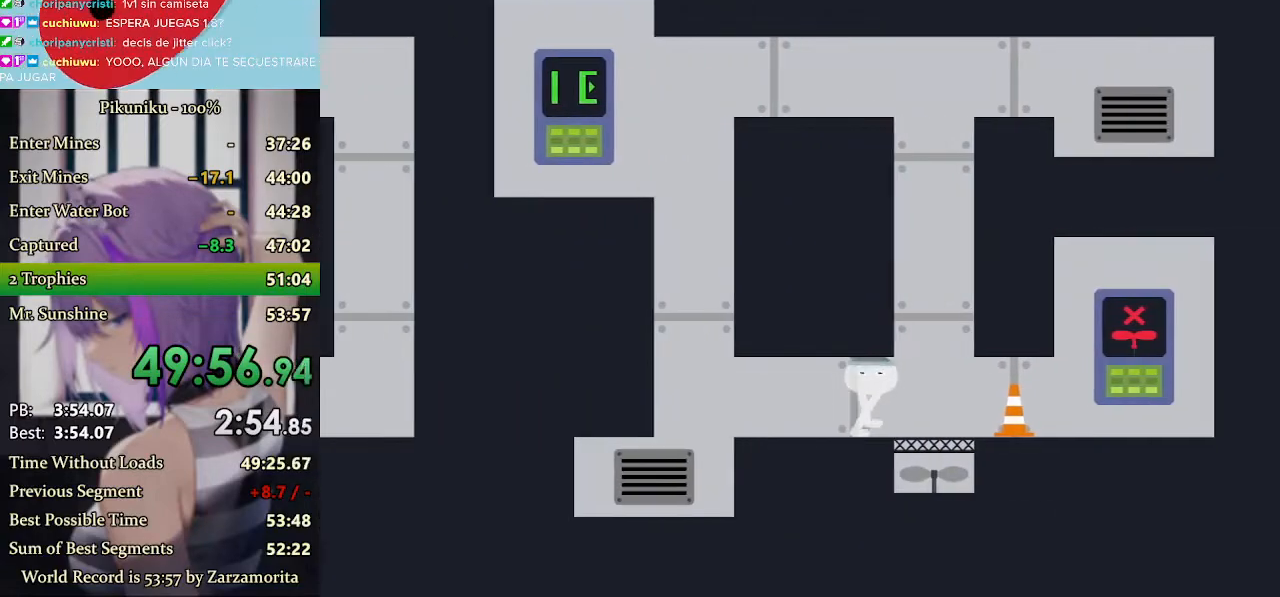
{"keys": ["right"], "events": []}
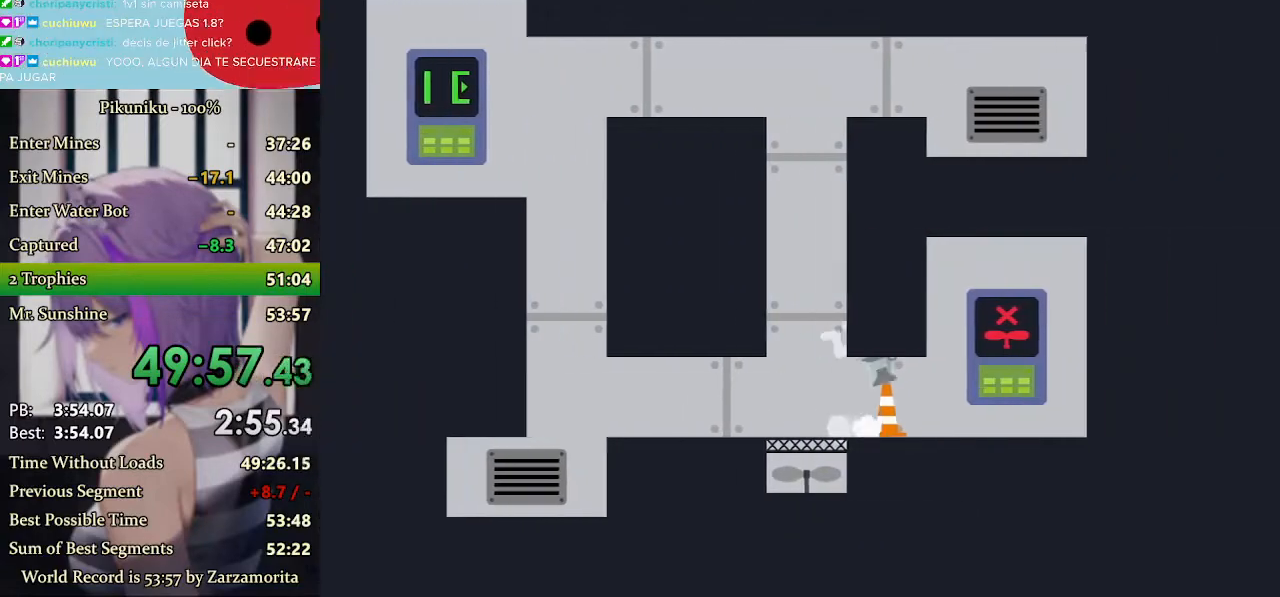
{"keys": ["right"], "events": []}
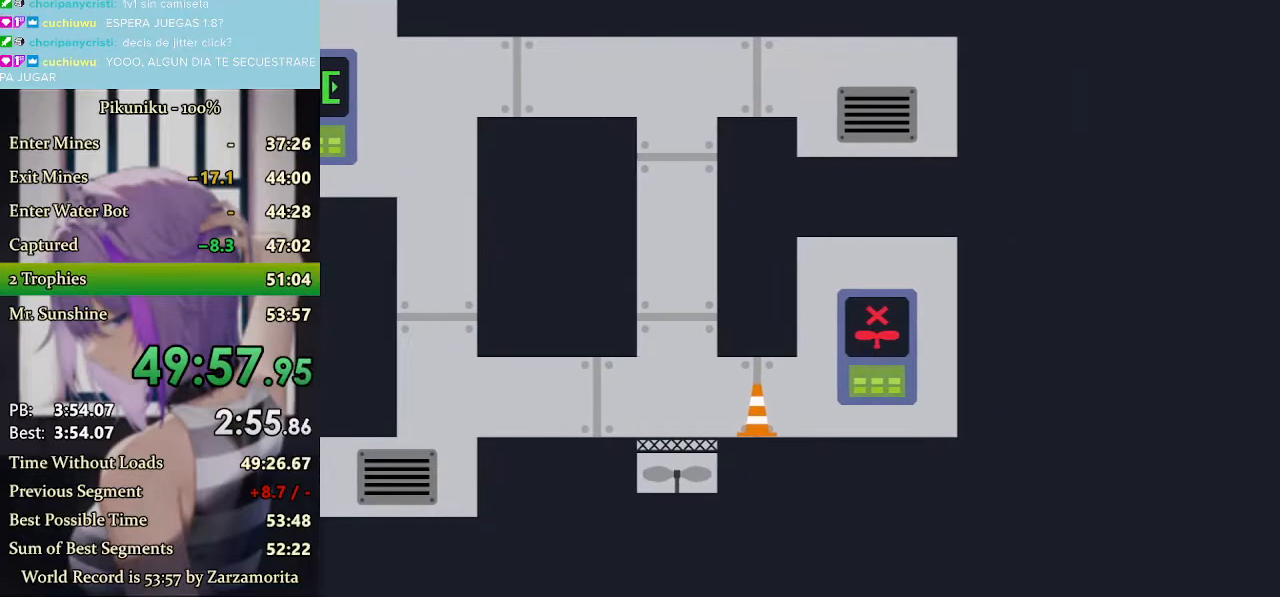
{"keys": ["right"], "events": []}
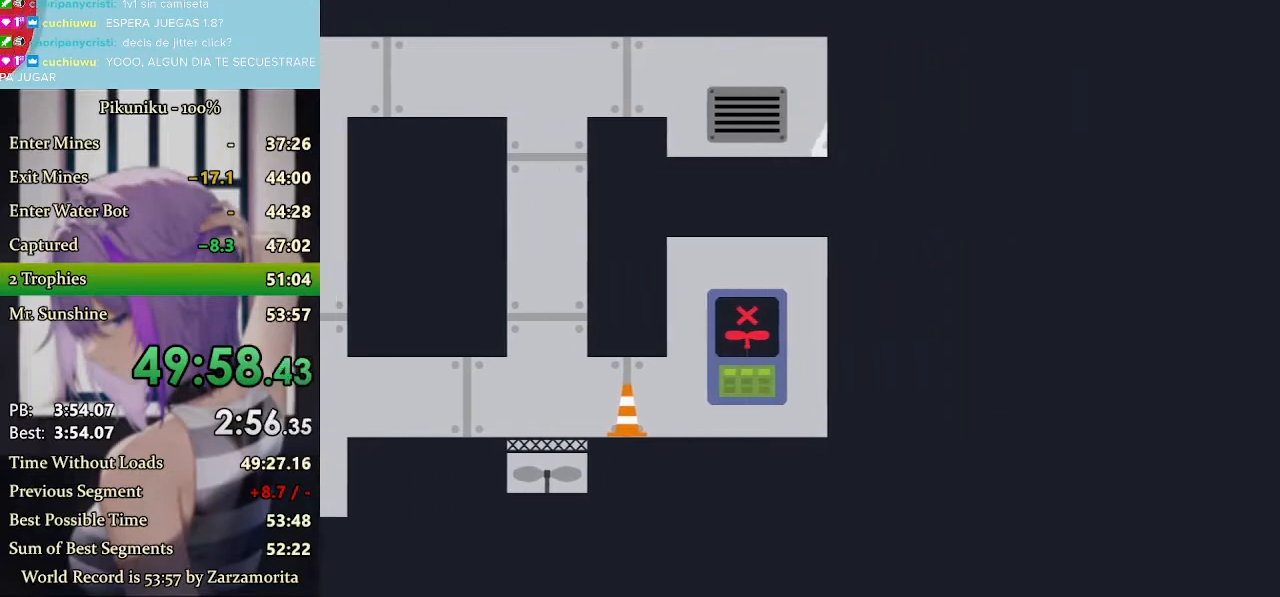
{"keys": ["return", "right"], "events": [[400, "return", "down"]]}
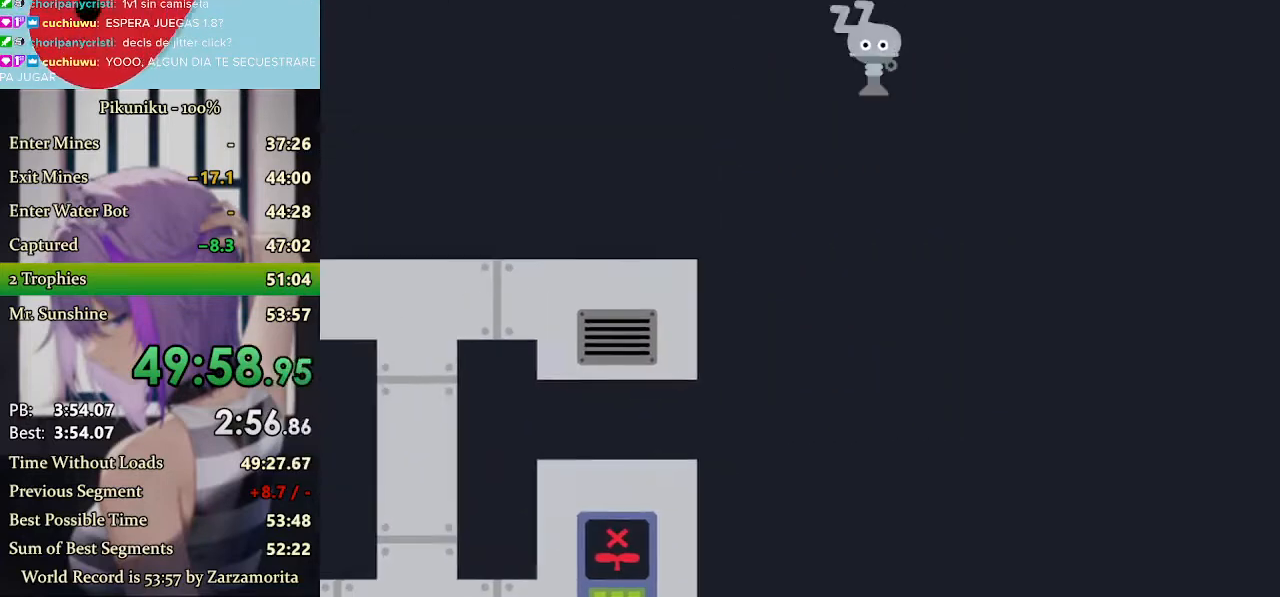
{"keys": ["right"], "events": [[33, "return", "up"]]}
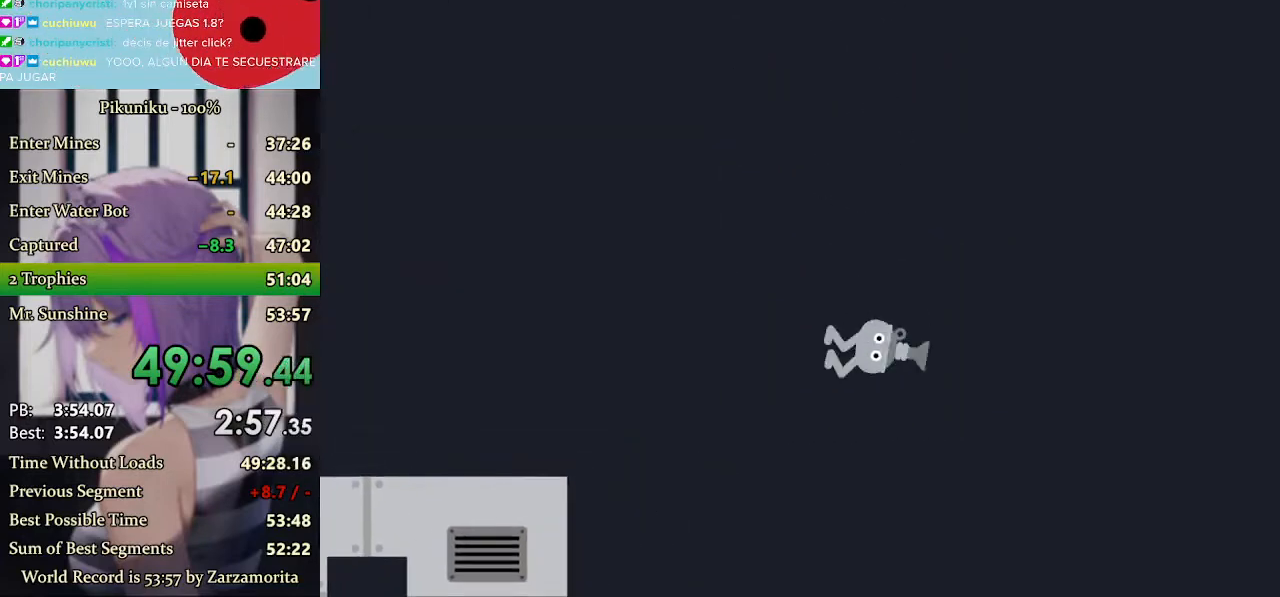
{"keys": ["right"], "events": []}
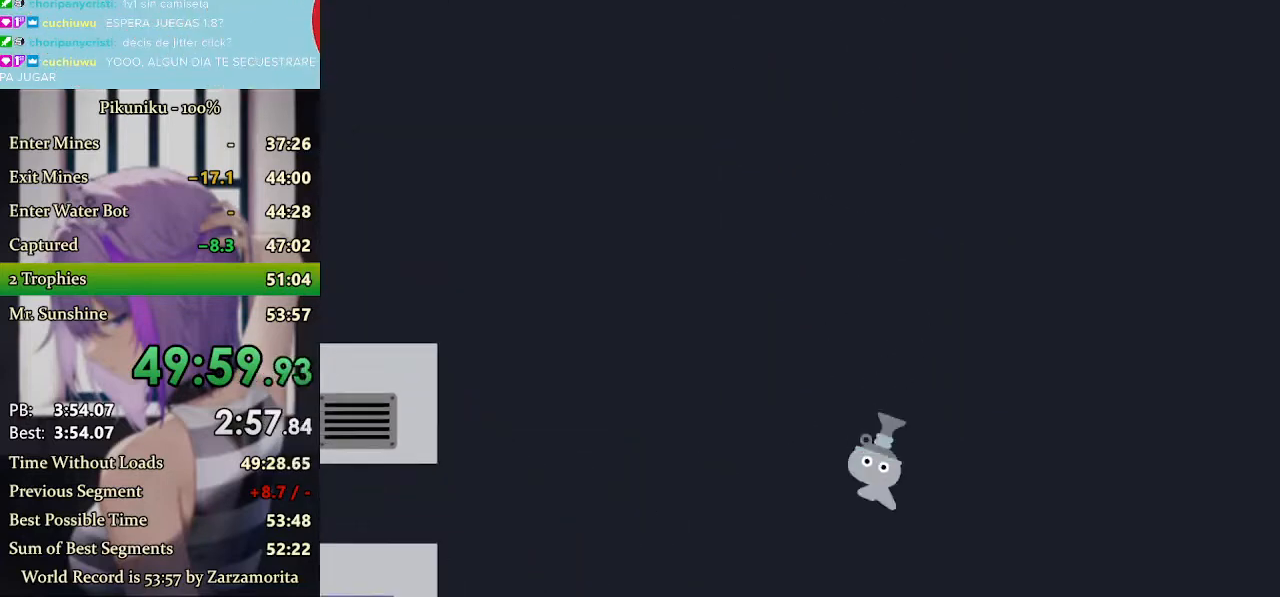
{"keys": ["right"], "events": []}
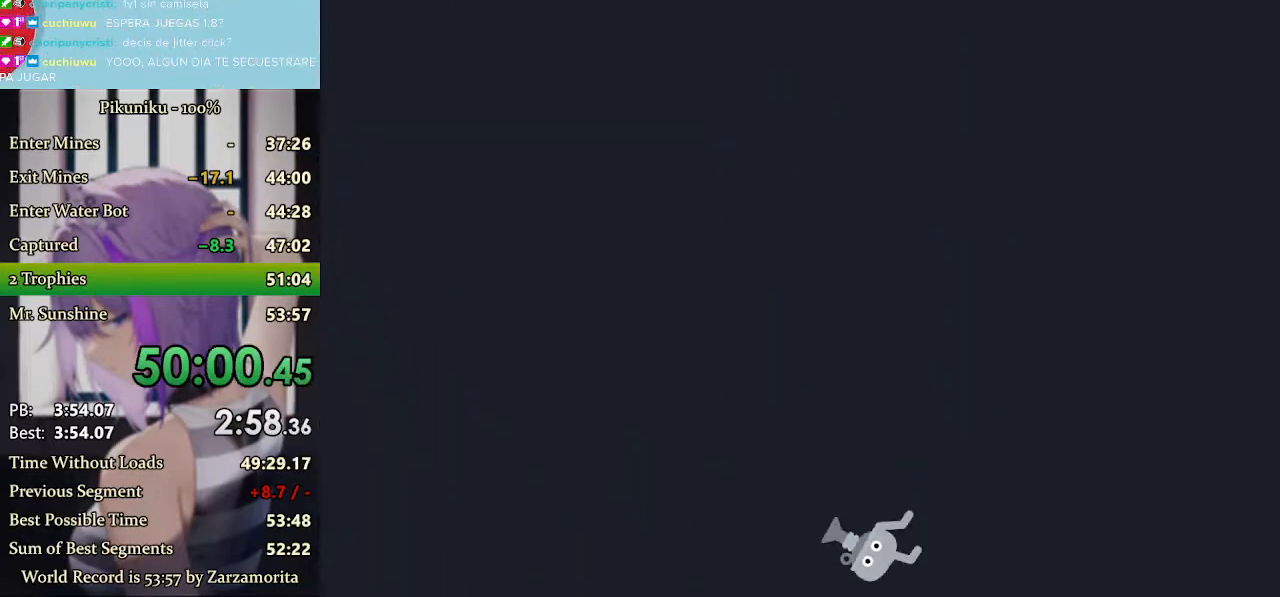
{"keys": ["return", "right"], "events": [[467, "return", "down"]]}
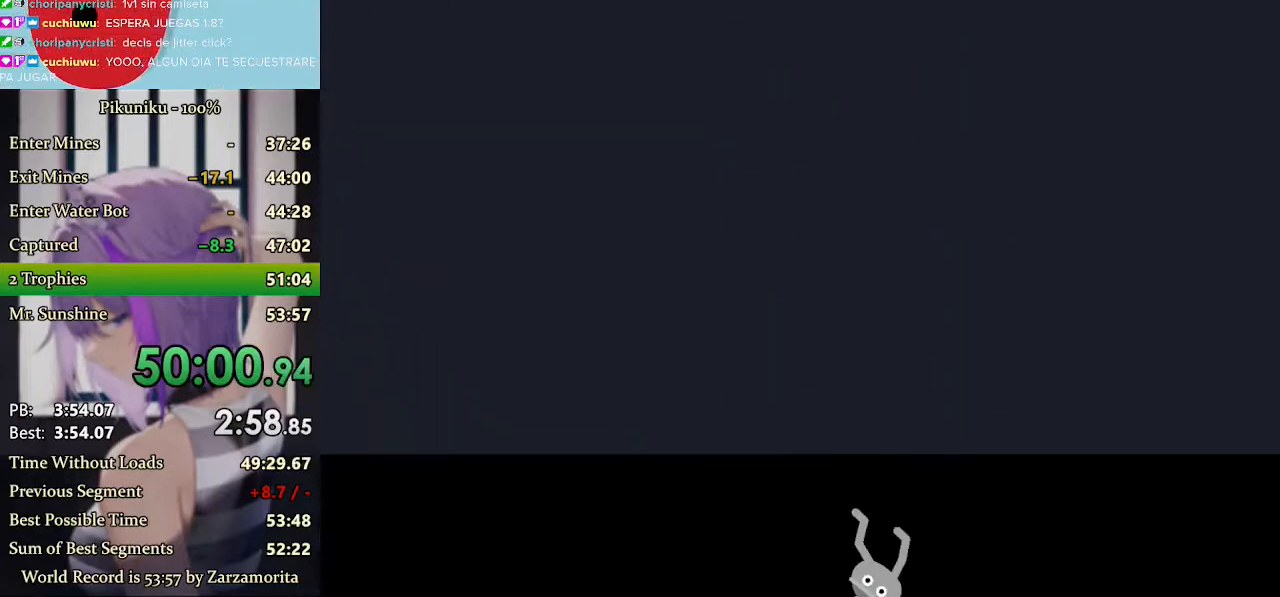
{"keys": ["right"], "events": [[100, "return", "up"]]}
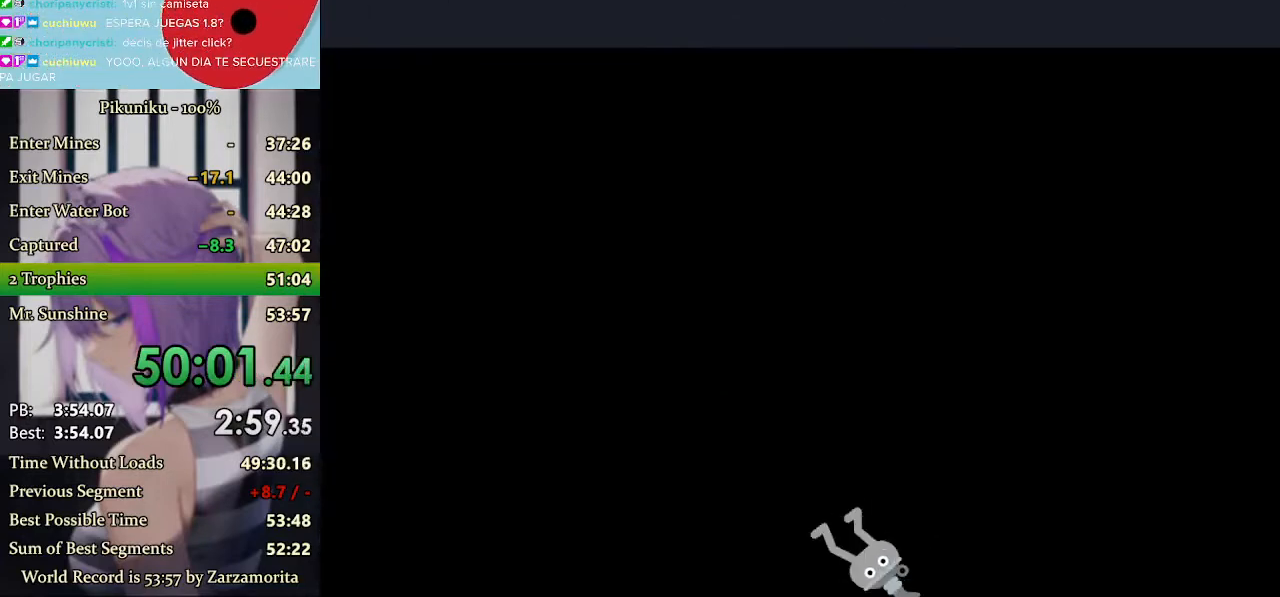
{"keys": ["right"], "events": []}